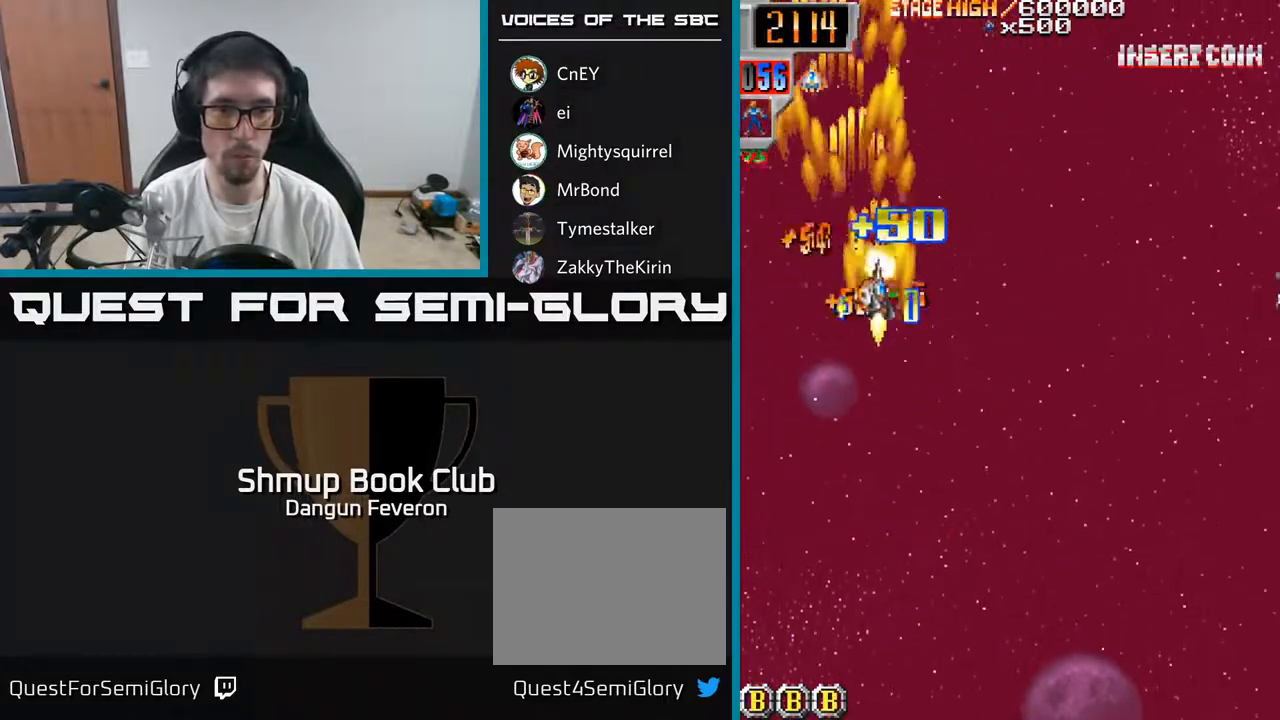
Gameplay with a controller (Xbox layout); each line is a JSON object with the inputs held at the frame after it. "events" lists button and stick changes between this image and that frame as [ms after this image, input, new state], when the widget could be followed in between.
{"buttons": ["R2", "DPAD_UP"], "left_stick": "center", "right_stick": "center", "events": [[233, "DPAD_DOWN", "up"], [450, "DPAD_RIGHT", "up"], [450, "DPAD_UP", "down"]]}
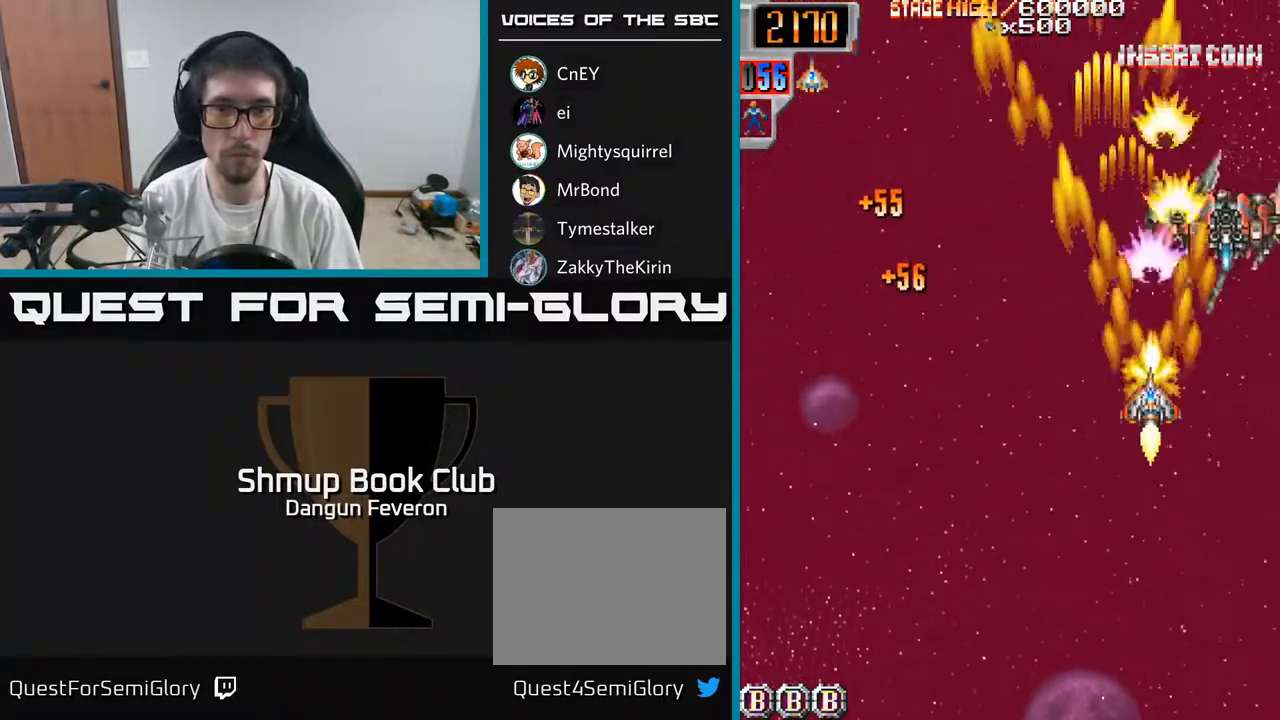
{"buttons": ["R2", "DPAD_RIGHT"], "left_stick": "center", "right_stick": "center", "events": [[50, "DPAD_LEFT", "down"], [67, "DPAD_UP", "up"], [117, "DPAD_DOWN", "down"], [117, "DPAD_LEFT", "up"], [367, "DPAD_RIGHT", "down"], [417, "DPAD_DOWN", "up"]]}
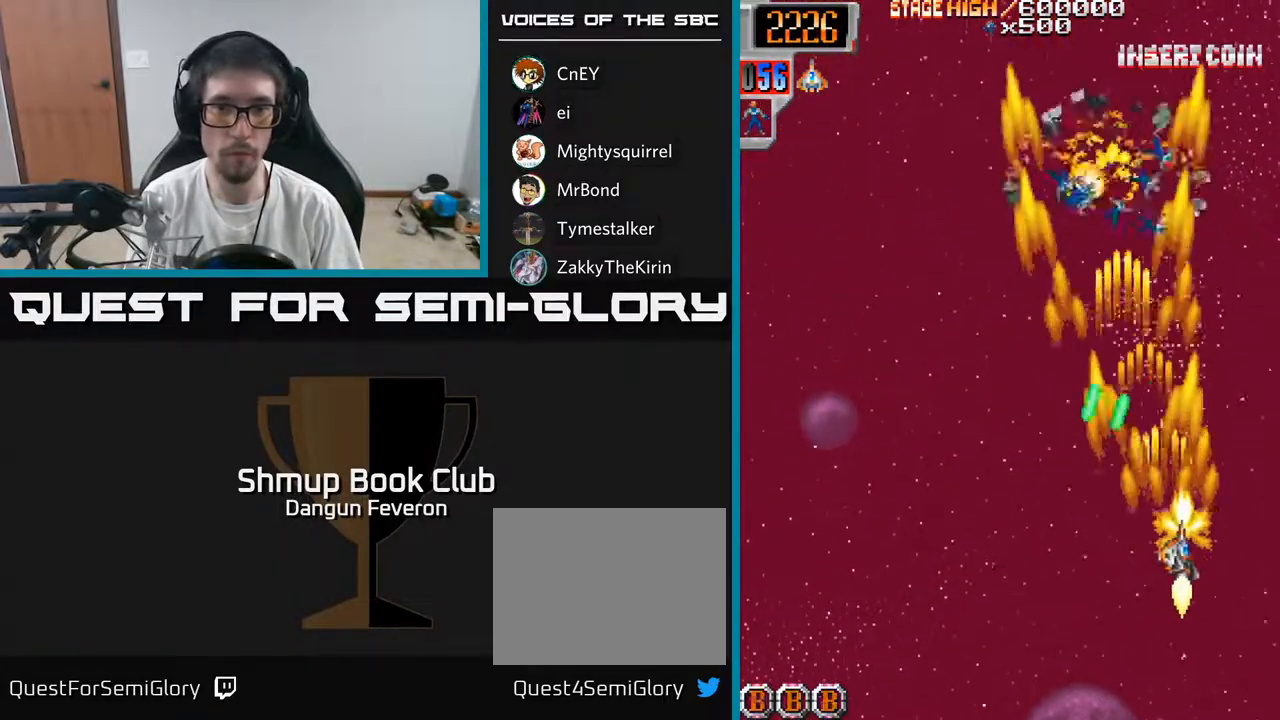
{"buttons": ["R2", "DPAD_LEFT"], "left_stick": "center", "right_stick": "center", "events": [[50, "DPAD_UP", "down"], [100, "DPAD_RIGHT", "up"], [267, "DPAD_UP", "up"], [400, "DPAD_DOWN", "down"], [433, "DPAD_DOWN", "up"], [467, "DPAD_LEFT", "down"]]}
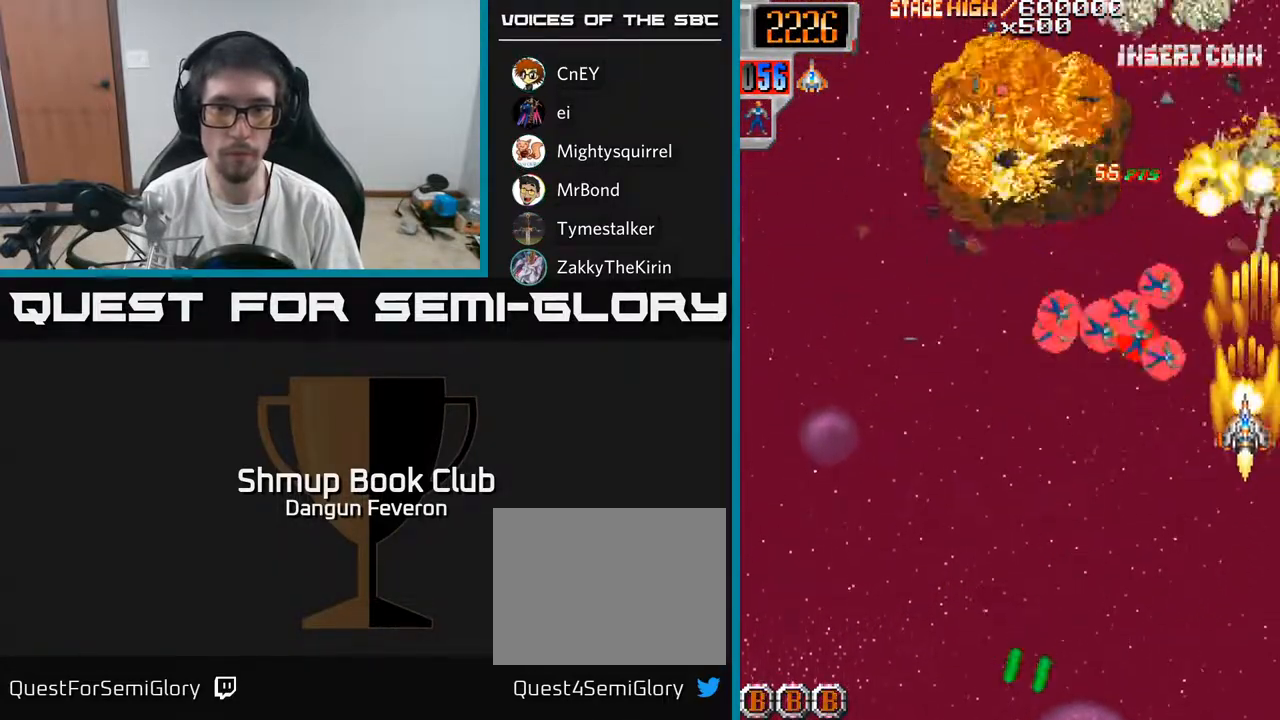
{"buttons": ["R2", "DPAD_RIGHT"], "left_stick": "center", "right_stick": "center", "events": [[67, "DPAD_UP", "down"], [167, "DPAD_UP", "up"], [300, "DPAD_DOWN", "down"], [300, "DPAD_LEFT", "up"], [333, "DPAD_RIGHT", "down"], [350, "DPAD_DOWN", "up"]]}
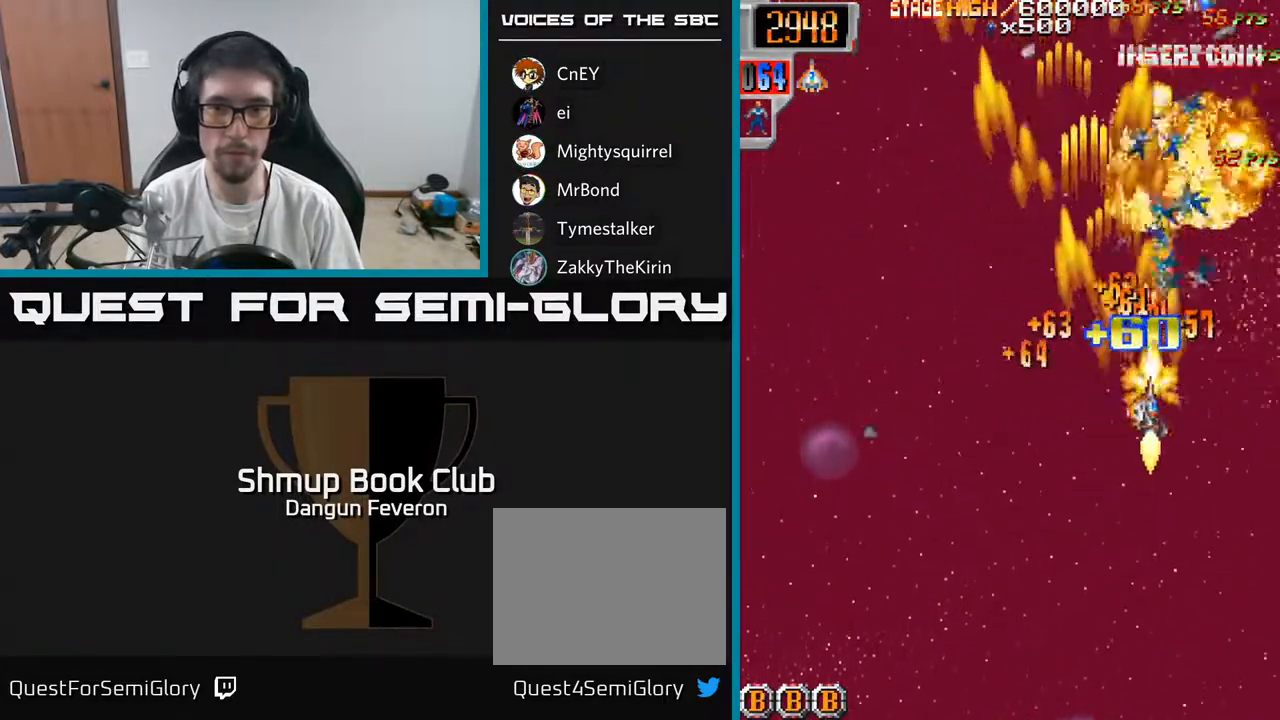
{"buttons": ["R2", "DPAD_RIGHT"], "left_stick": "center", "right_stick": "center", "events": [[17, "DPAD_DOWN", "down"], [50, "DPAD_RIGHT", "up"], [217, "DPAD_DOWN", "up"], [217, "DPAD_LEFT", "down"], [283, "DPAD_UP", "down"], [350, "DPAD_LEFT", "up"], [417, "DPAD_RIGHT", "down"], [500, "DPAD_UP", "up"]]}
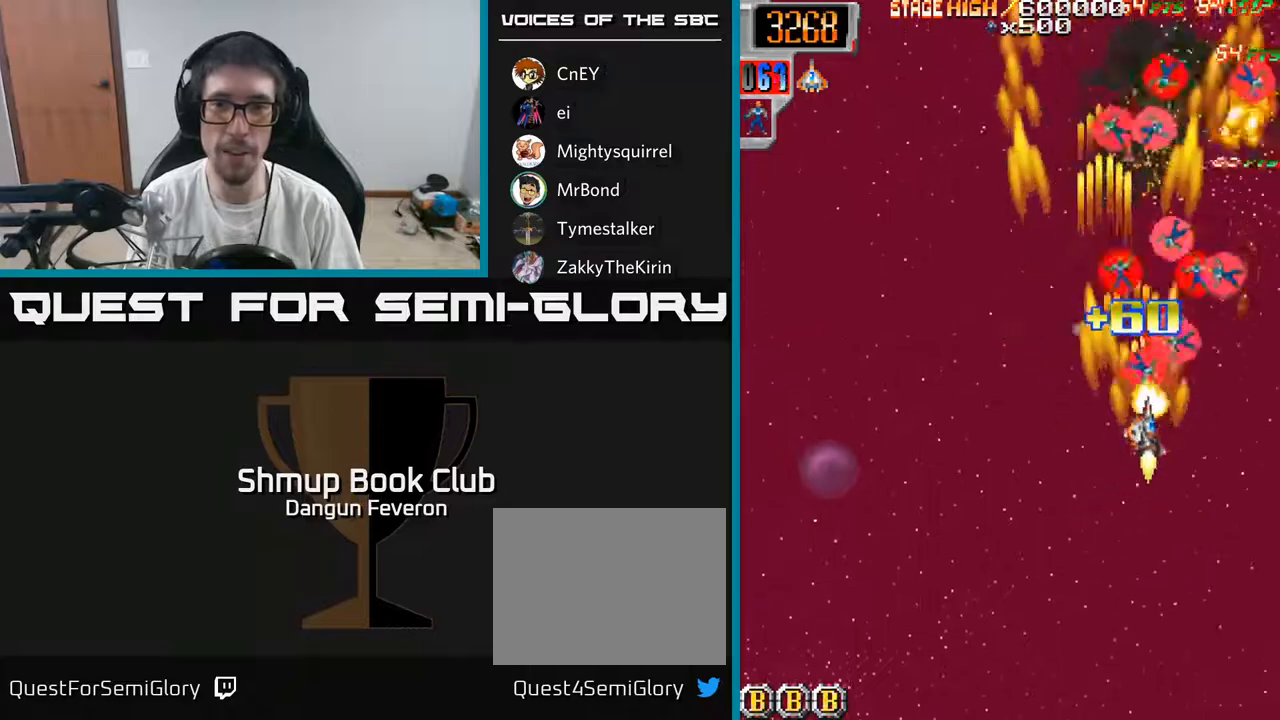
{"buttons": ["R2"], "left_stick": "center", "right_stick": "center", "events": [[100, "DPAD_DOWN", "down"], [100, "DPAD_RIGHT", "up"], [250, "DPAD_DOWN", "up"], [300, "DPAD_UP", "down"], [350, "DPAD_LEFT", "down"], [450, "DPAD_LEFT", "up"], [483, "DPAD_UP", "up"]]}
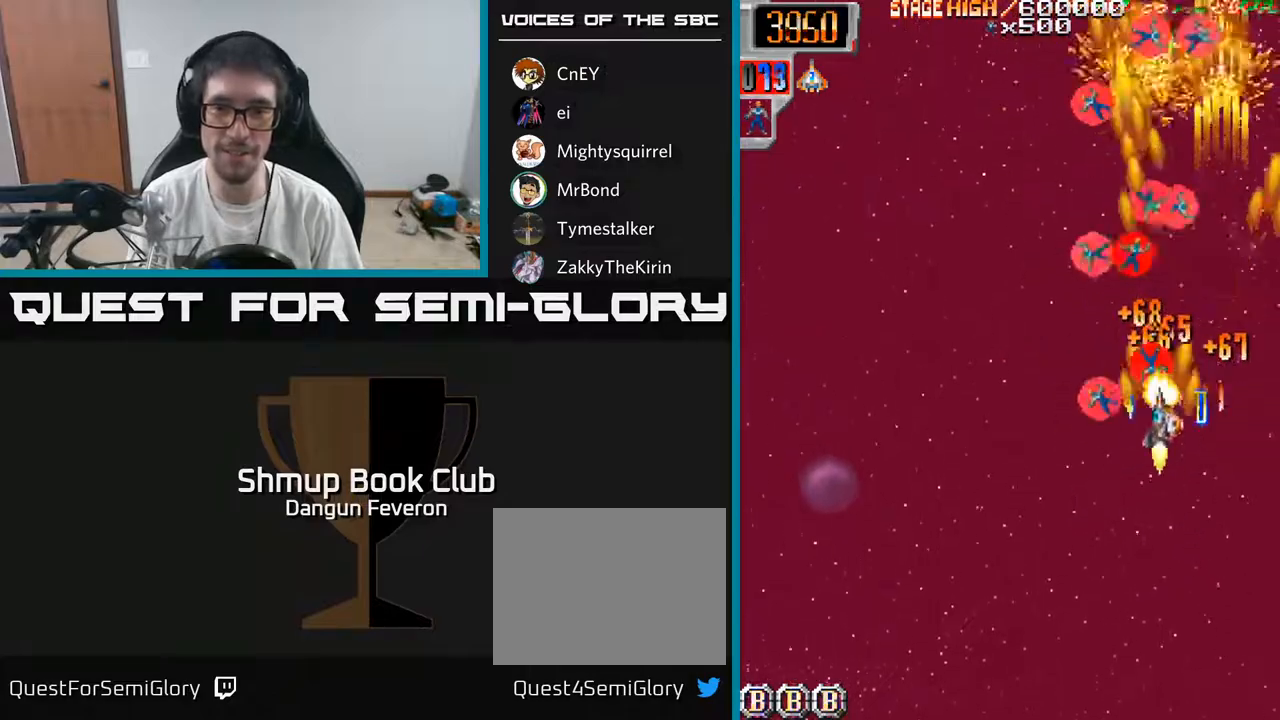
{"buttons": ["R2", "DPAD_UP", "DPAD_LEFT"], "left_stick": "center", "right_stick": "center"}
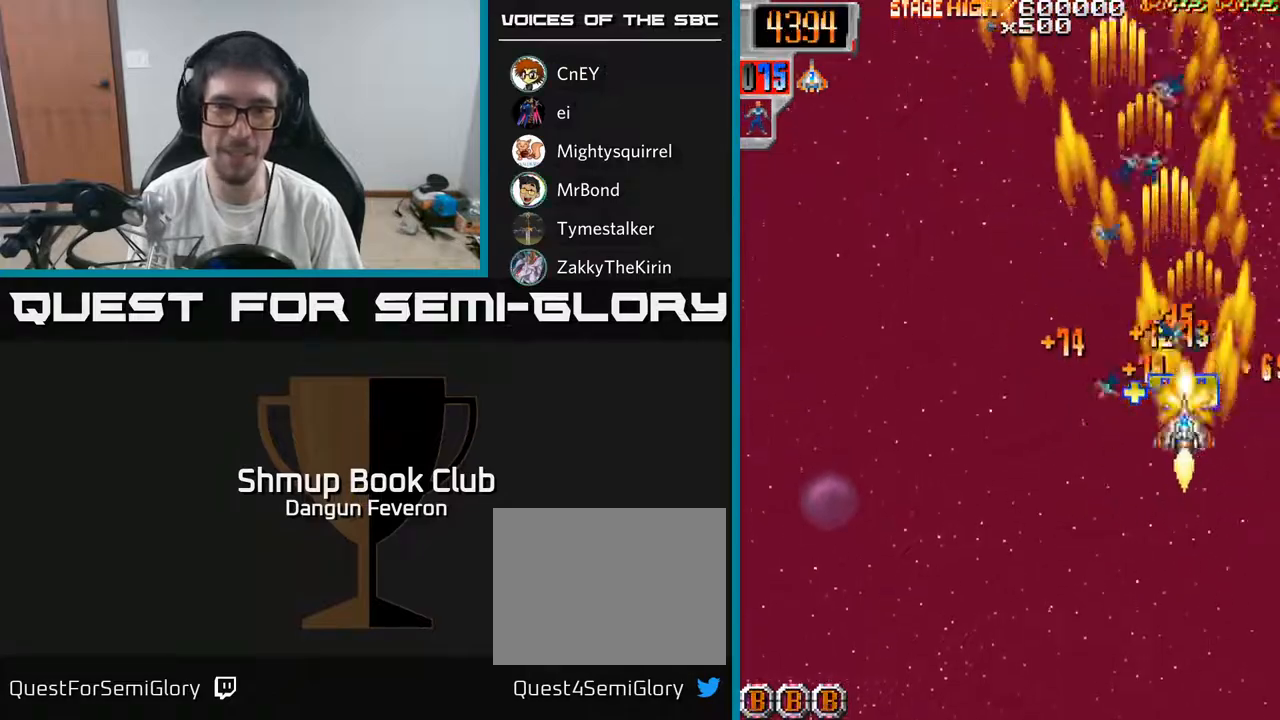
{"buttons": ["R2", "DPAD_DOWN"], "left_stick": "center", "right_stick": "center", "events": [[50, "DPAD_UP", "up"], [83, "DPAD_LEFT", "up"], [117, "DPAD_RIGHT", "down"], [267, "DPAD_RIGHT", "up"], [267, "DPAD_UP", "down"], [317, "DPAD_LEFT", "down"], [400, "DPAD_UP", "up"], [500, "DPAD_DOWN", "down"], [500, "DPAD_LEFT", "up"]]}
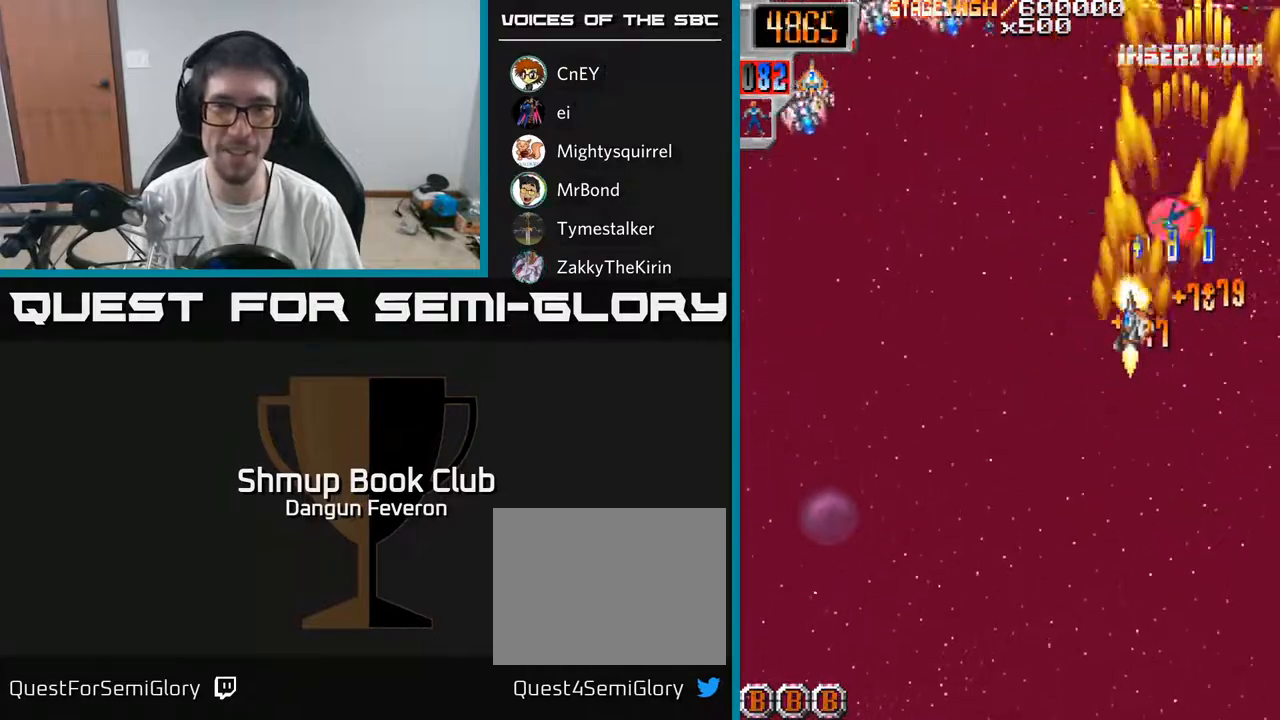
{"buttons": ["R2", "DPAD_DOWN", "DPAD_LEFT"], "left_stick": "center", "right_stick": "center", "events": [[17, "DPAD_RIGHT", "down"], [50, "DPAD_DOWN", "up"], [117, "DPAD_UP", "down"], [133, "DPAD_RIGHT", "up"], [200, "DPAD_LEFT", "down"], [233, "DPAD_UP", "up"], [300, "DPAD_DOWN", "down"]]}
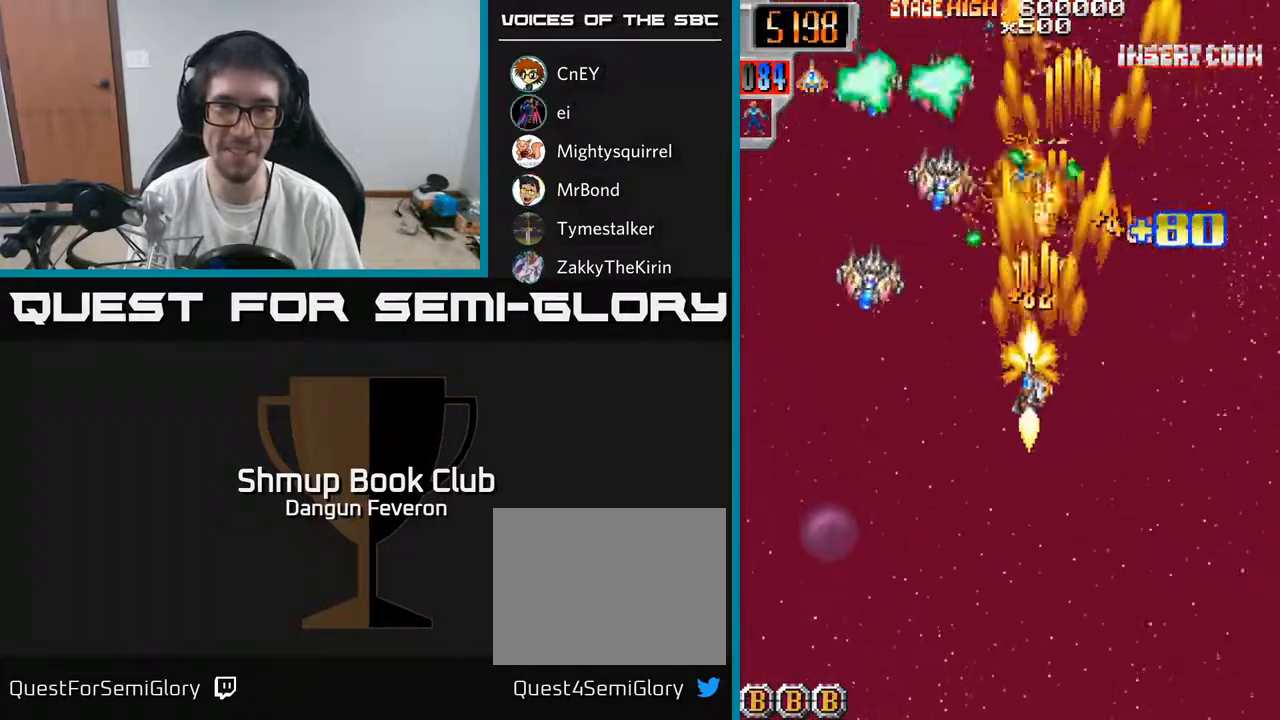
{"buttons": ["R2", "DPAD_UP"], "left_stick": "center", "right_stick": "center", "events": [[233, "DPAD_DOWN", "up"], [283, "DPAD_UP", "down"], [333, "DPAD_LEFT", "up"]]}
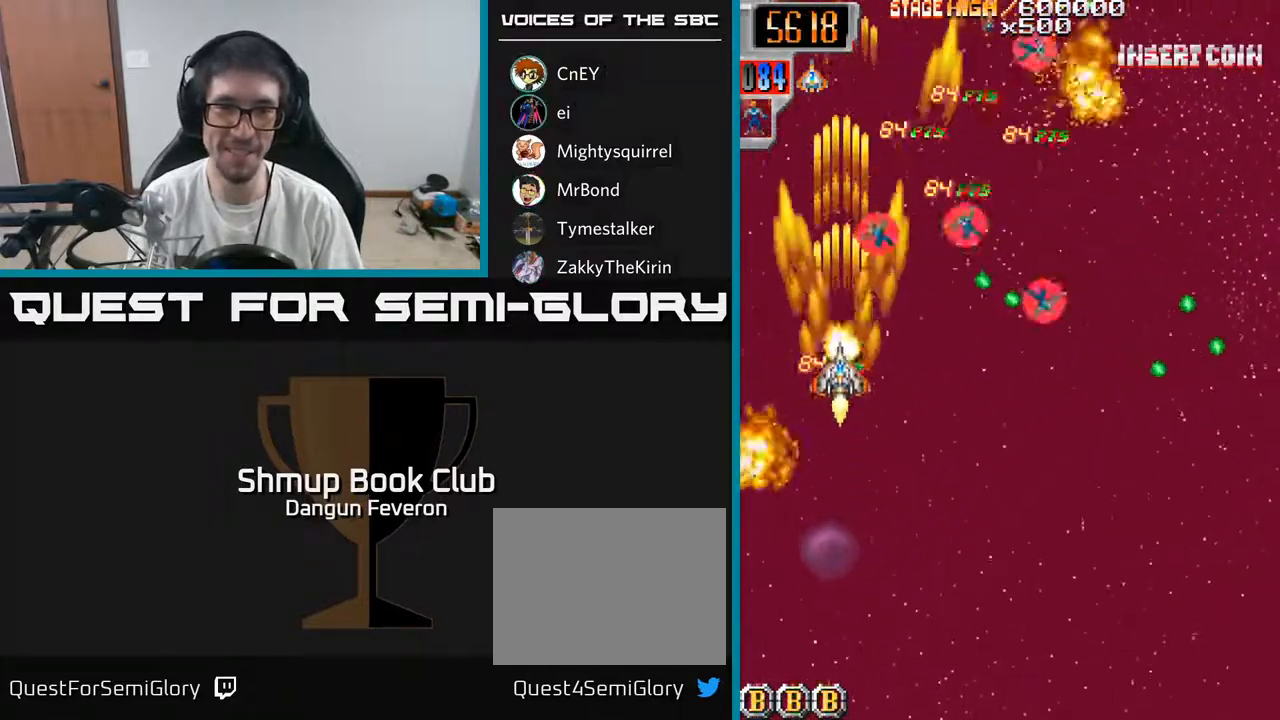
{"buttons": ["R2", "DPAD_DOWN", "DPAD_RIGHT"], "left_stick": "center", "right_stick": "center", "events": [[100, "DPAD_RIGHT", "down"], [133, "DPAD_UP", "up"], [217, "DPAD_DOWN", "down"]]}
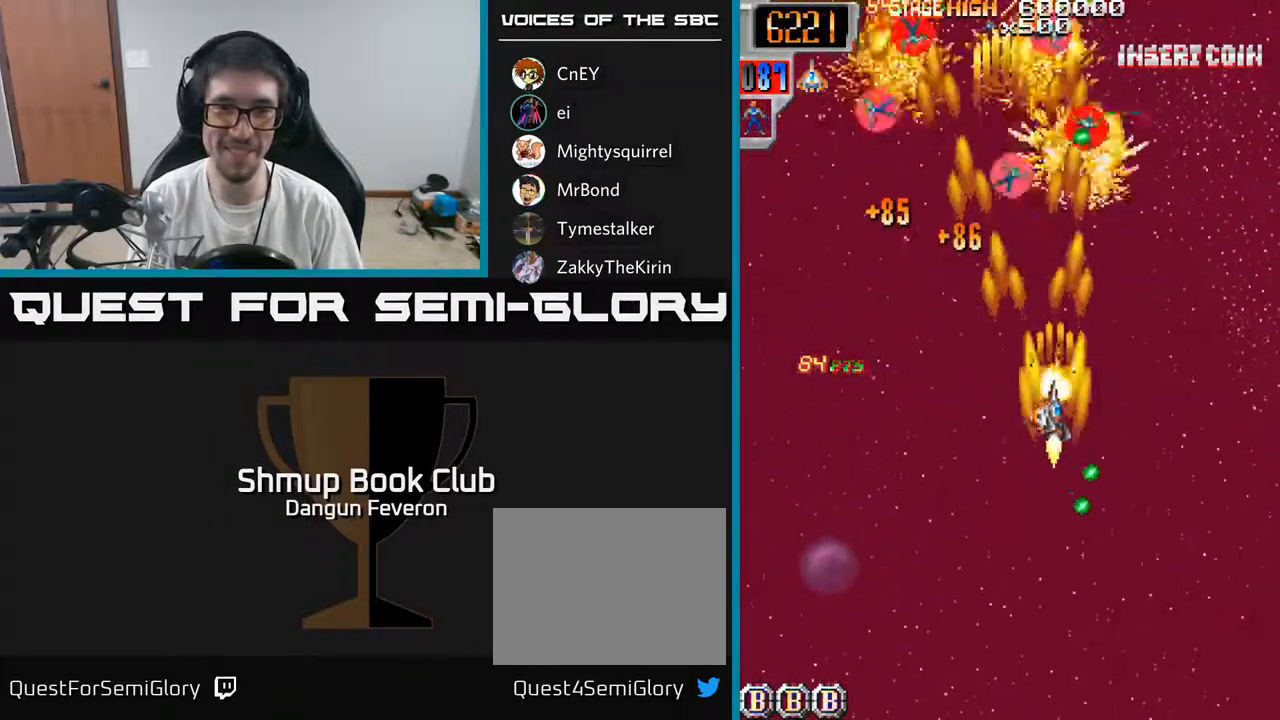
{"buttons": ["R2", "DPAD_UP", "DPAD_RIGHT"], "left_stick": "center", "right_stick": "center", "events": [[33, "DPAD_DOWN", "up"], [183, "DPAD_RIGHT", "up"], [233, "DPAD_LEFT", "down"], [350, "DPAD_UP", "down"], [417, "DPAD_LEFT", "up"], [500, "DPAD_RIGHT", "down"]]}
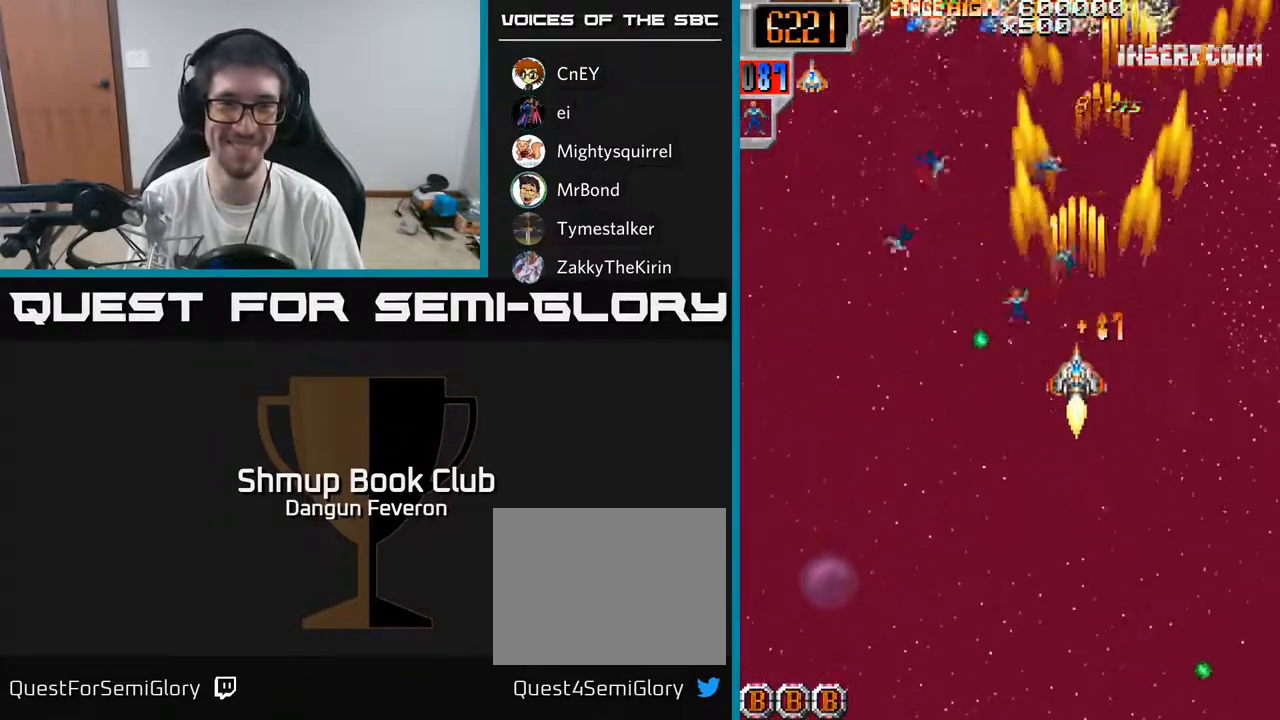
{"buttons": ["R2", "DPAD_DOWN", "DPAD_RIGHT"], "left_stick": "center", "right_stick": "center", "events": [[17, "DPAD_RIGHT", "up"], [100, "DPAD_LEFT", "down"], [117, "DPAD_UP", "up"], [450, "DPAD_LEFT", "up"], [483, "DPAD_DOWN", "down"], [500, "DPAD_RIGHT", "down"]]}
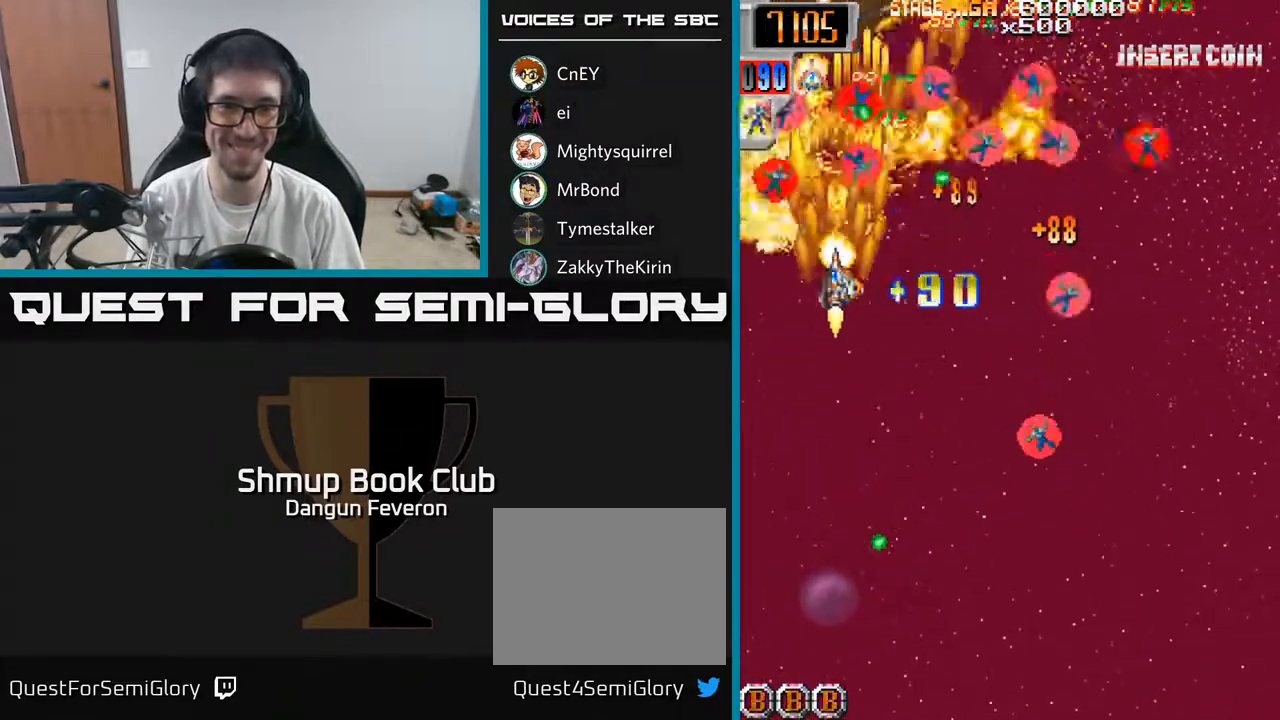
{"buttons": ["R2", "DPAD_LEFT"], "left_stick": "center", "right_stick": "center", "events": [[383, "DPAD_DOWN", "up"], [450, "DPAD_RIGHT", "up"], [500, "DPAD_LEFT", "down"]]}
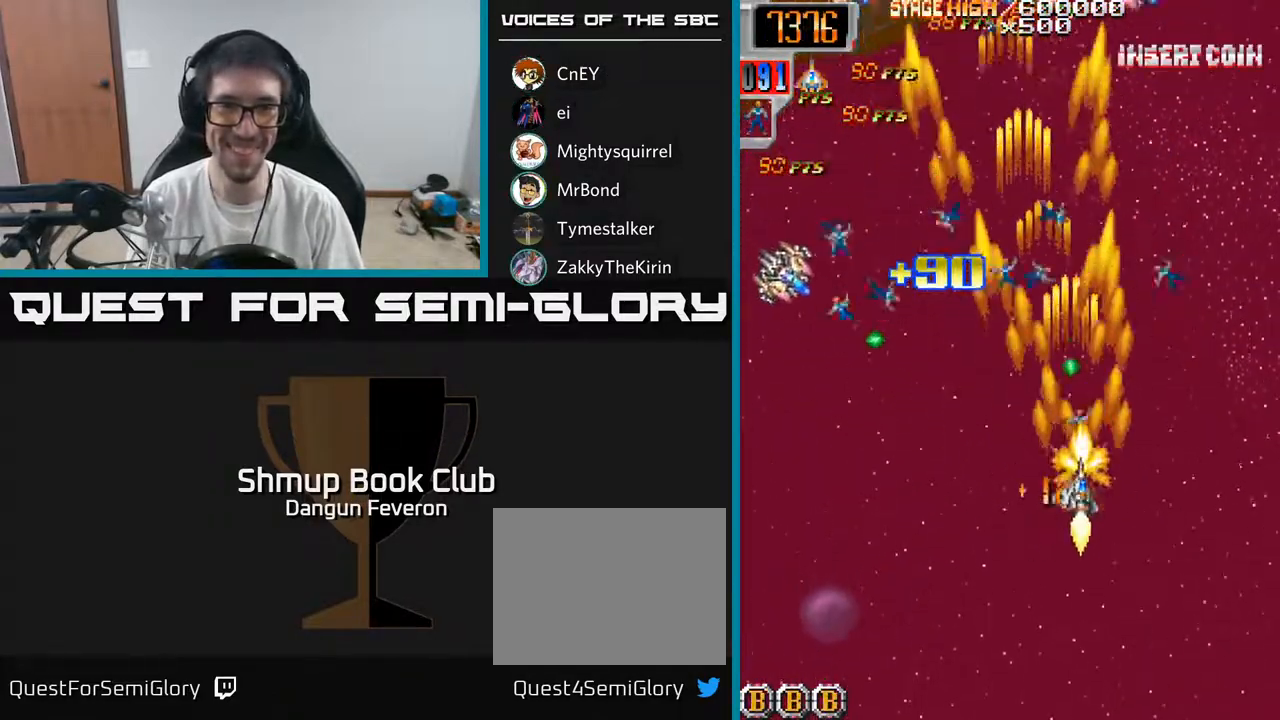
{"buttons": ["R2", "DPAD_UP"], "left_stick": "center", "right_stick": "center", "events": [[33, "DPAD_DOWN", "down"], [200, "DPAD_DOWN", "up"], [383, "DPAD_UP", "down"], [433, "DPAD_LEFT", "up"]]}
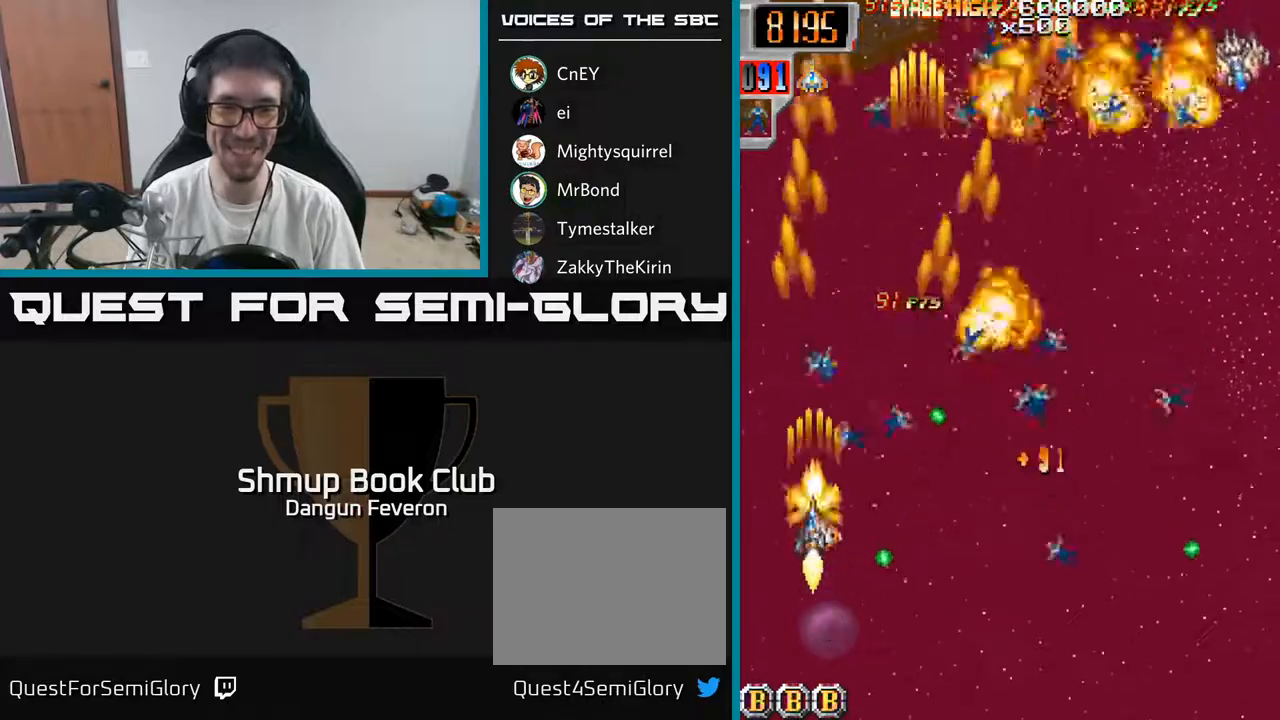
{"buttons": ["R2", "DPAD_DOWN", "DPAD_RIGHT"], "left_stick": "center", "right_stick": "center", "events": [[133, "DPAD_RIGHT", "down"], [150, "DPAD_UP", "up"], [217, "DPAD_DOWN", "down"], [400, "DPAD_DOWN", "up"], [500, "DPAD_DOWN", "down"]]}
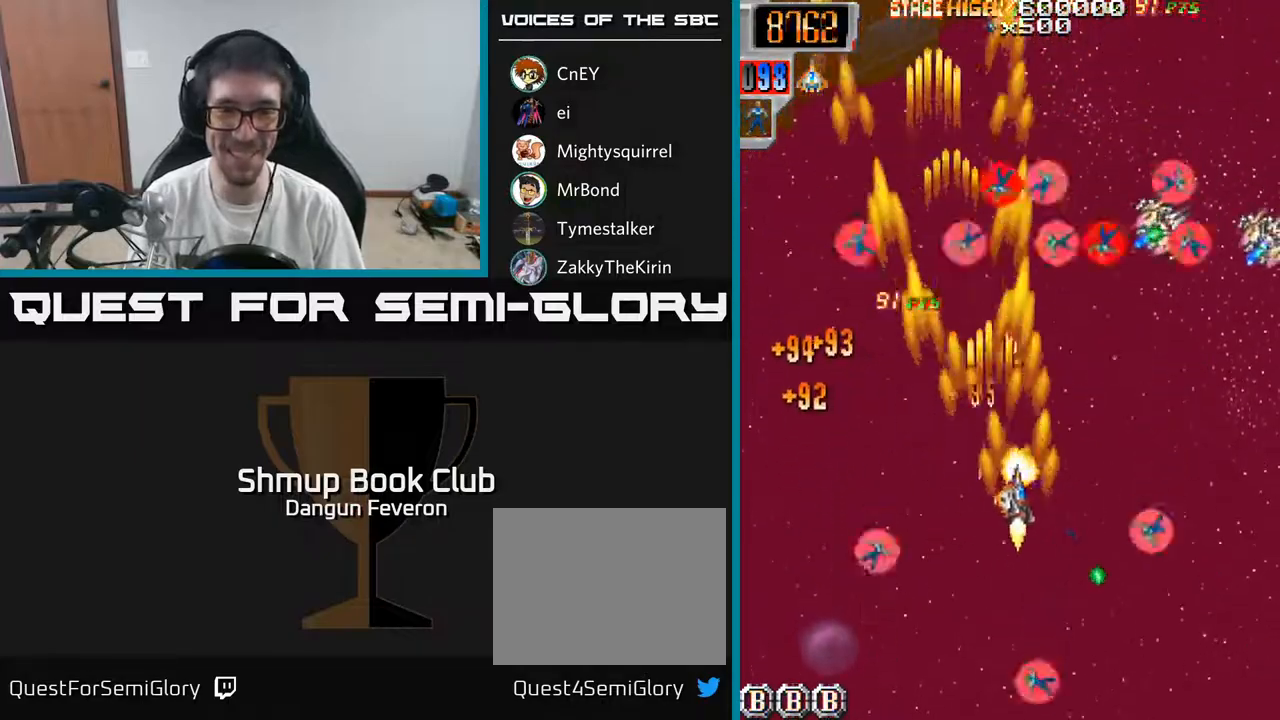
{"buttons": ["R2", "DPAD_UP", "DPAD_LEFT"], "left_stick": "center", "right_stick": "center", "events": [[250, "DPAD_RIGHT", "up"], [300, "DPAD_DOWN", "up"], [300, "DPAD_LEFT", "down"], [500, "DPAD_UP", "down"]]}
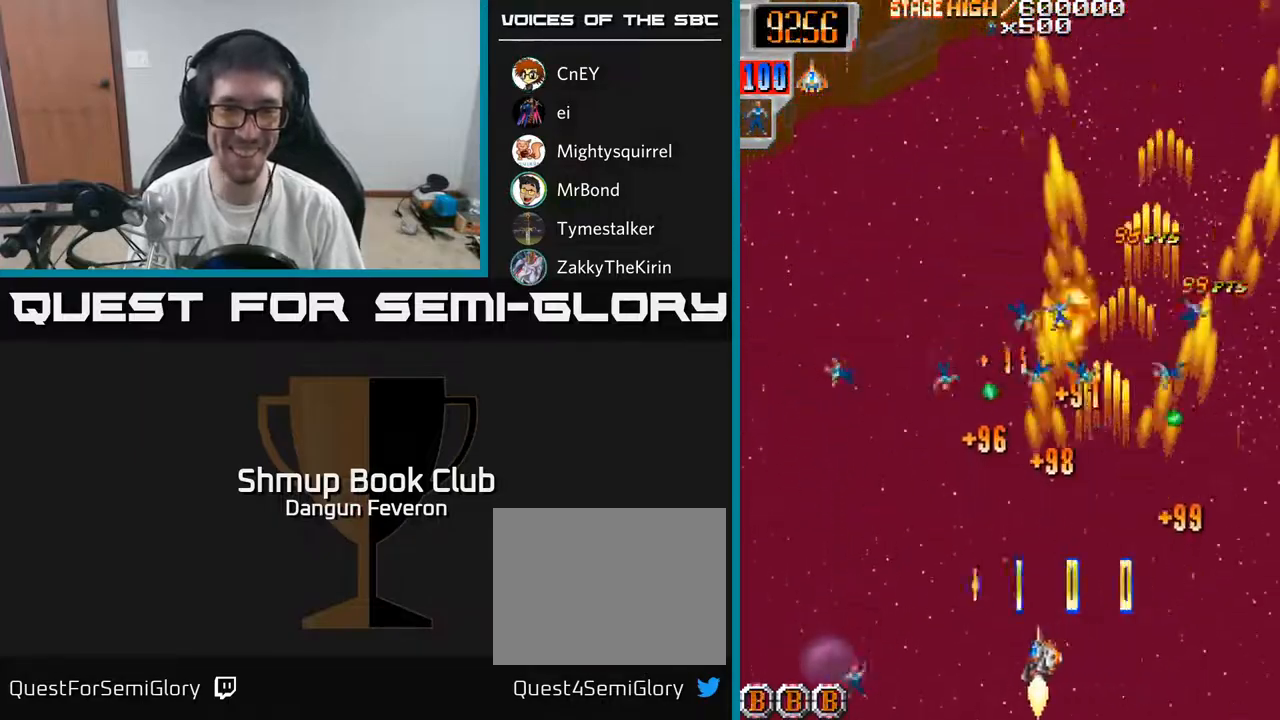
{"buttons": ["R2", "DPAD_UP"], "left_stick": "center", "right_stick": "center", "events": [[50, "DPAD_UP", "up"], [150, "DPAD_DOWN", "down"], [233, "DPAD_LEFT", "up"], [283, "DPAD_DOWN", "up"], [283, "DPAD_RIGHT", "down"], [317, "DPAD_UP", "down"], [450, "DPAD_RIGHT", "up"]]}
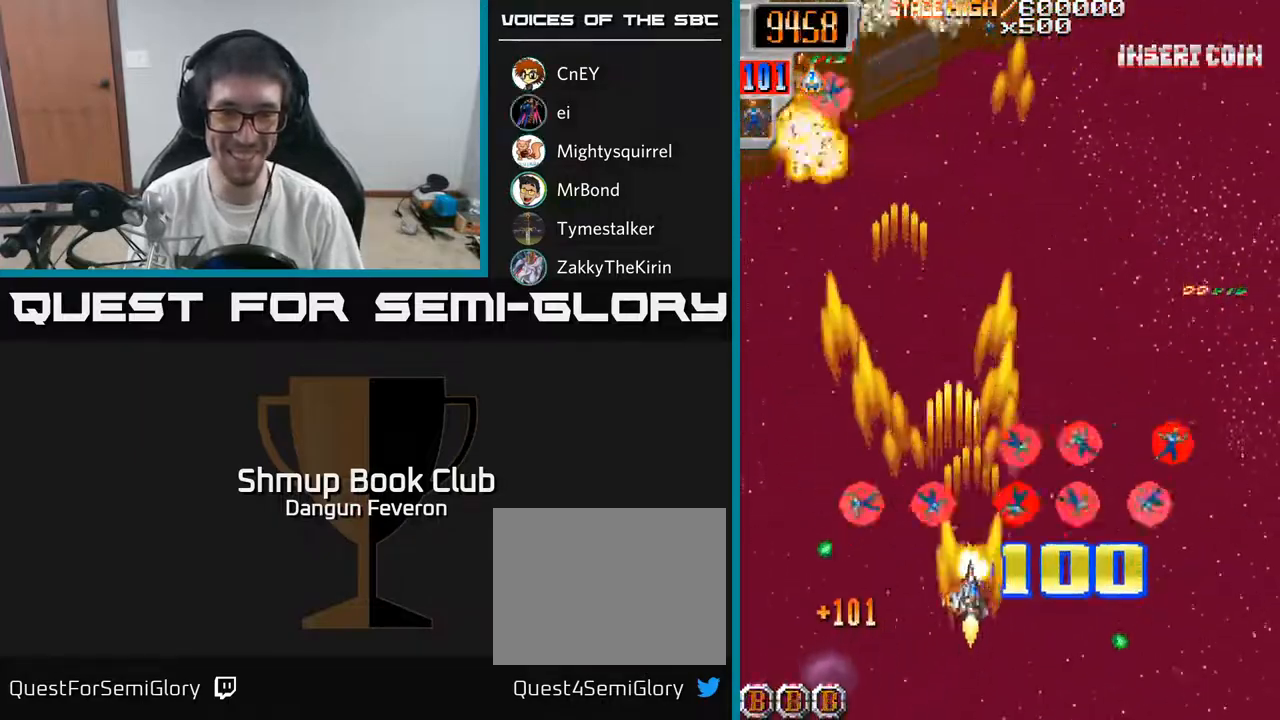
{"buttons": ["R2", "DPAD_DOWN", "DPAD_RIGHT"], "left_stick": "center", "right_stick": "center", "events": [[17, "DPAD_LEFT", "down"], [67, "DPAD_UP", "up"], [150, "DPAD_LEFT", "up"], [183, "DPAD_RIGHT", "down"], [450, "DPAD_DOWN", "down"]]}
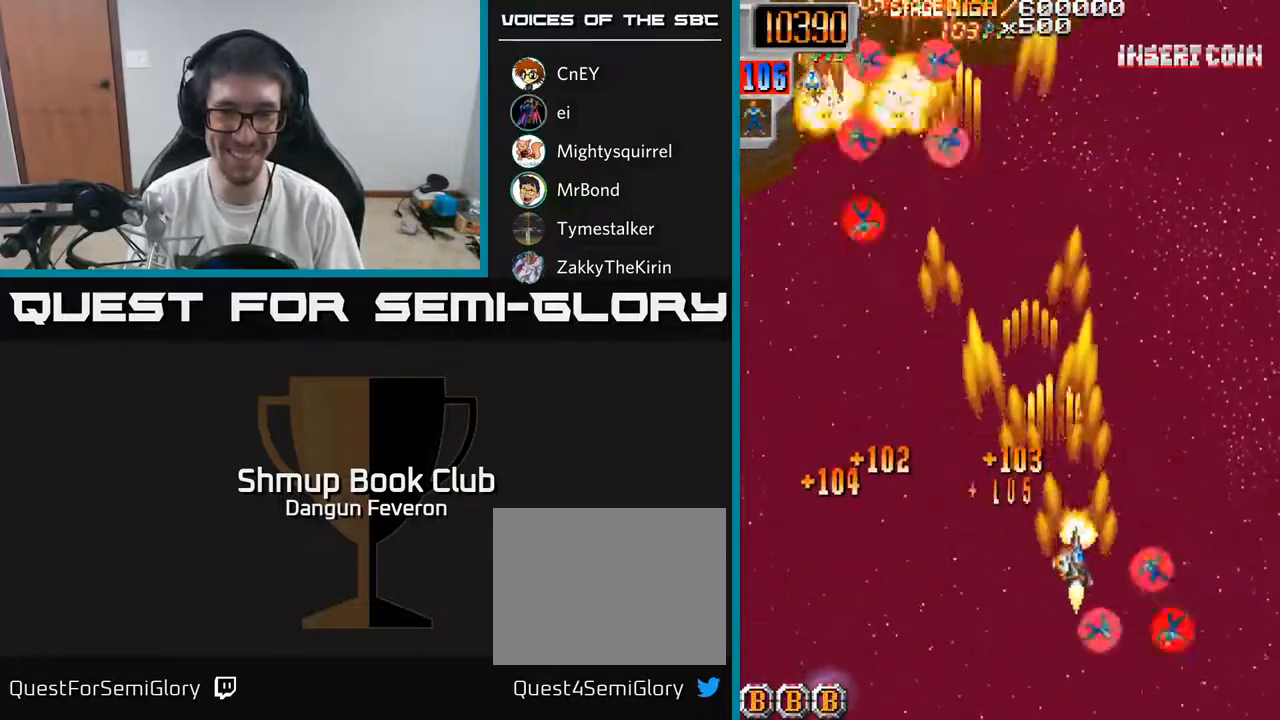
{"buttons": ["R2", "DPAD_UP", "DPAD_LEFT"], "left_stick": "center", "right_stick": "center", "events": [[183, "DPAD_RIGHT", "up"], [217, "DPAD_DOWN", "up"], [233, "DPAD_LEFT", "down"], [383, "DPAD_UP", "down"]]}
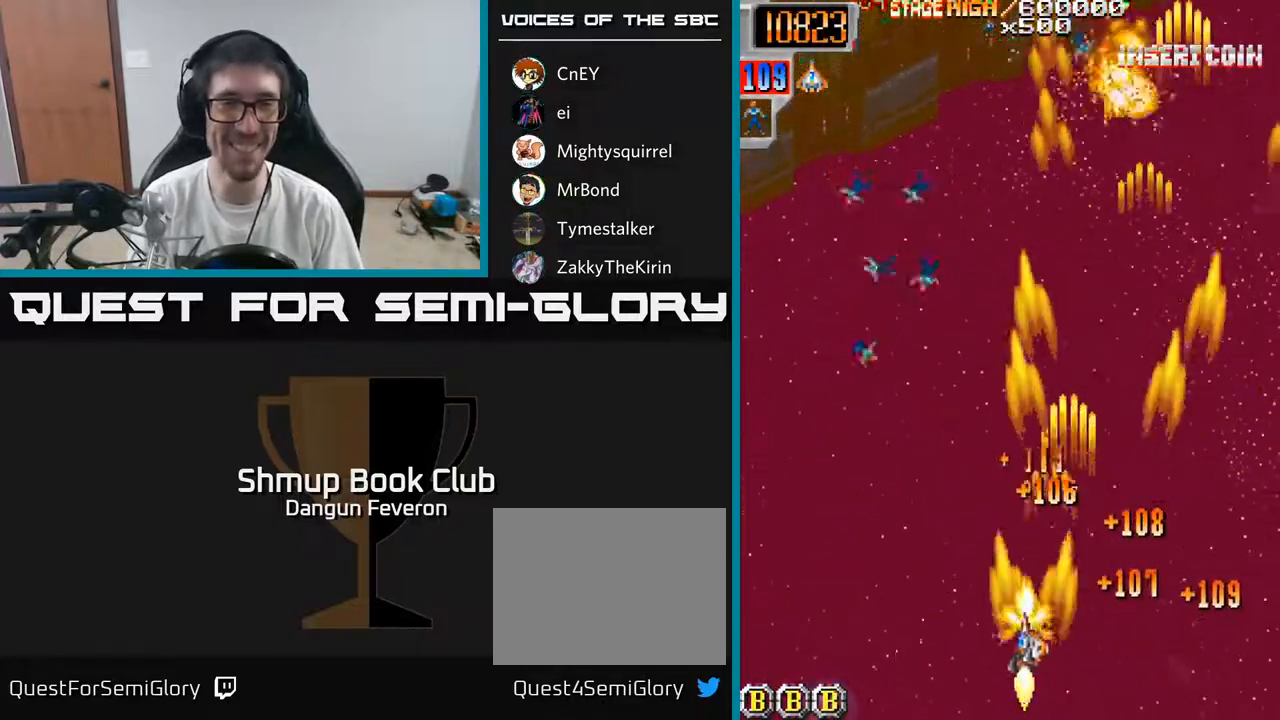
{"buttons": ["R2", "DPAD_RIGHT"], "left_stick": "center", "right_stick": "center", "events": [[267, "DPAD_LEFT", "up"], [367, "DPAD_RIGHT", "down"], [500, "DPAD_UP", "up"]]}
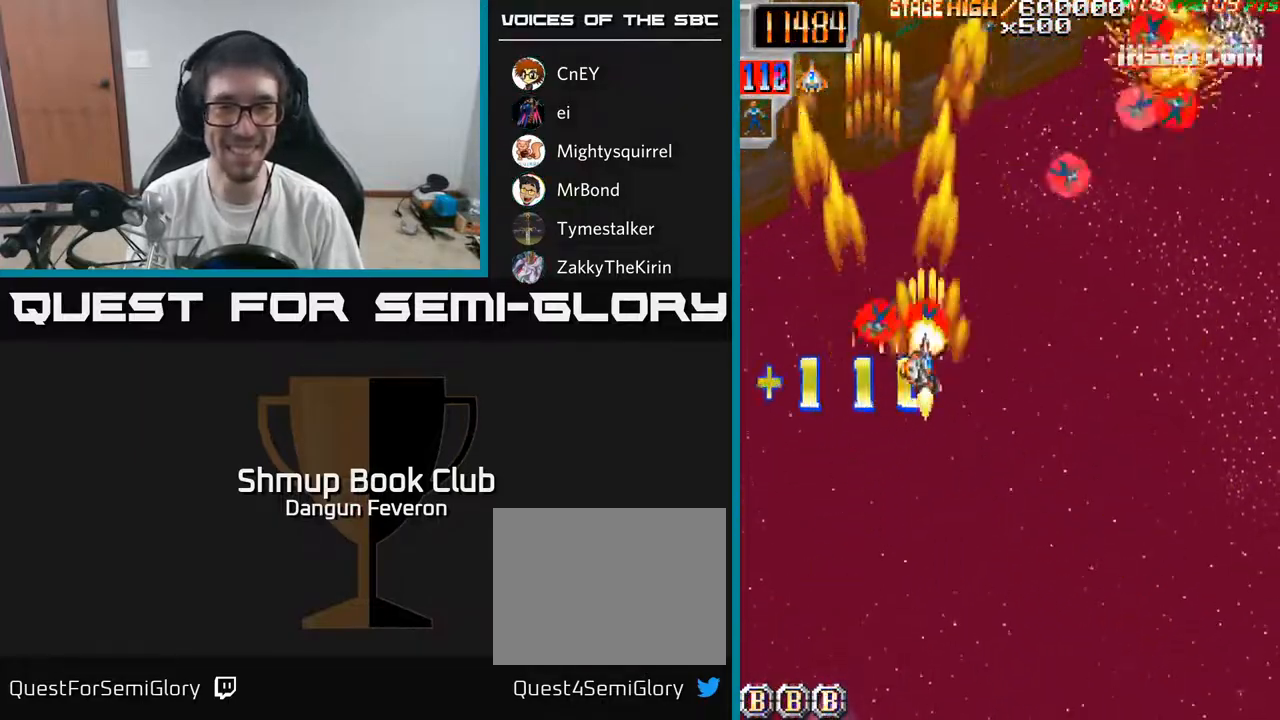
{"buttons": ["R2", "DPAD_DOWN", "DPAD_LEFT"], "left_stick": "center", "right_stick": "center", "events": [[333, "DPAD_DOWN", "down"], [367, "DPAD_RIGHT", "up"], [450, "DPAD_LEFT", "down"]]}